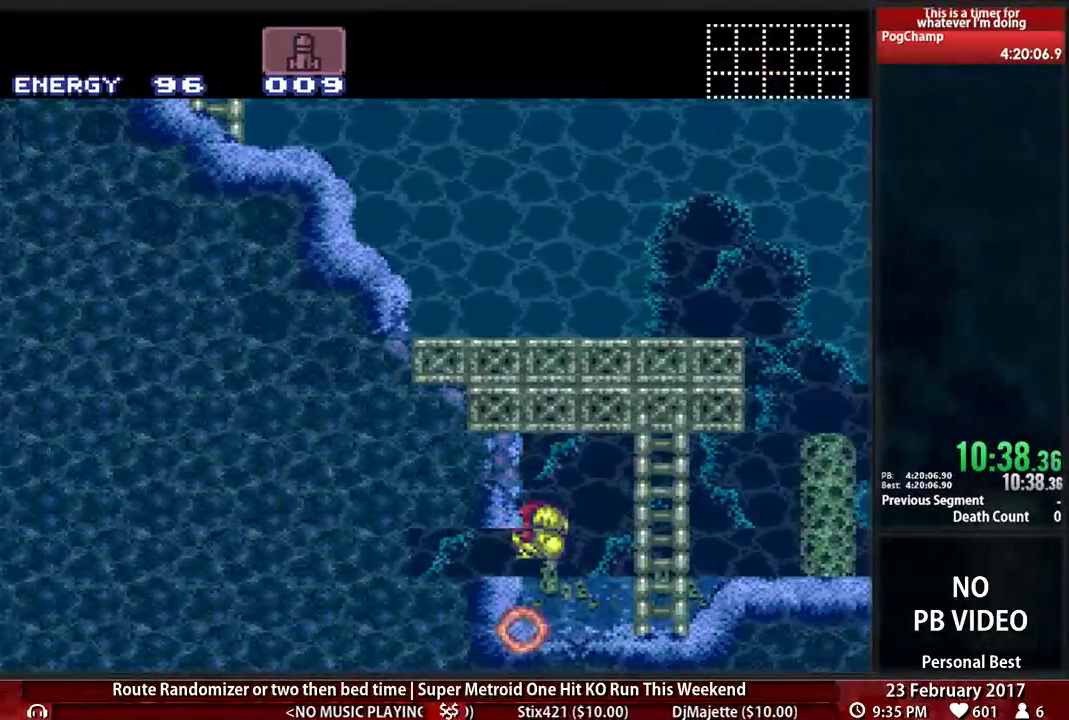
Gameplay with a controller (Nintendo layout); each line is a JSON object with the inputs held at the frame after it (dt_ms = milliseconds from this image to that frame). "events" lists button and stick changes between this image and that frame as [ms after this image, input, new state], when the widget could be followed in between. Not read: L3 R3 SELECT START.
{"dt_ms": 500, "buttons": ["B", "DPAD_LEFT"], "events": []}
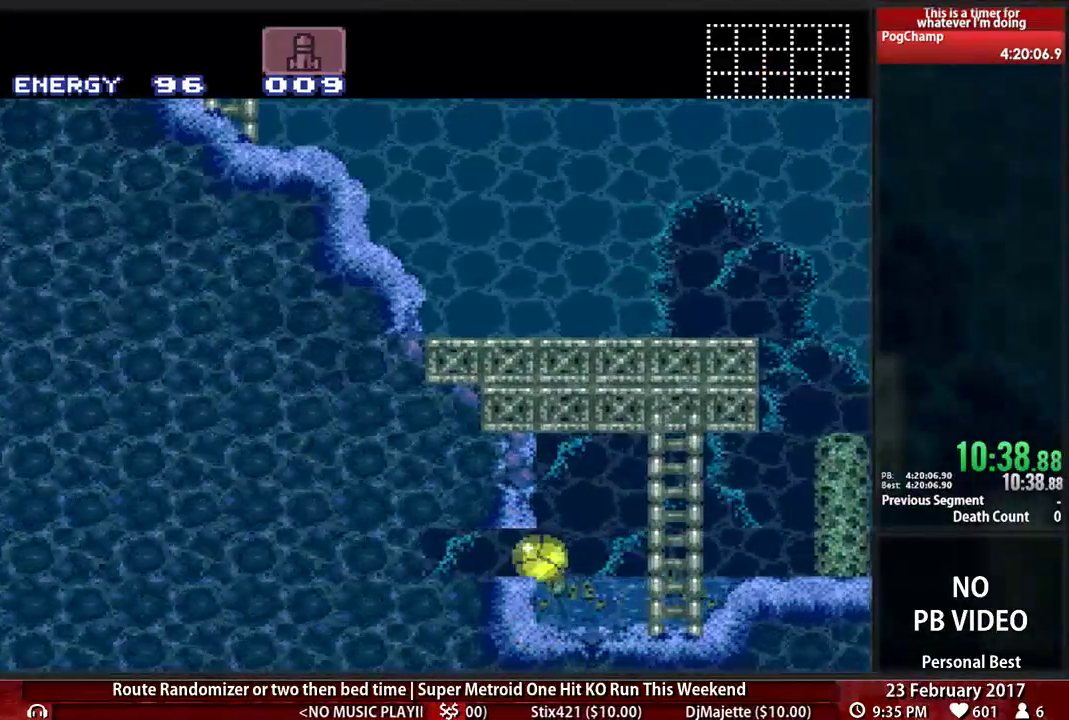
{"dt_ms": 500, "buttons": ["B", "DPAD_LEFT"], "events": []}
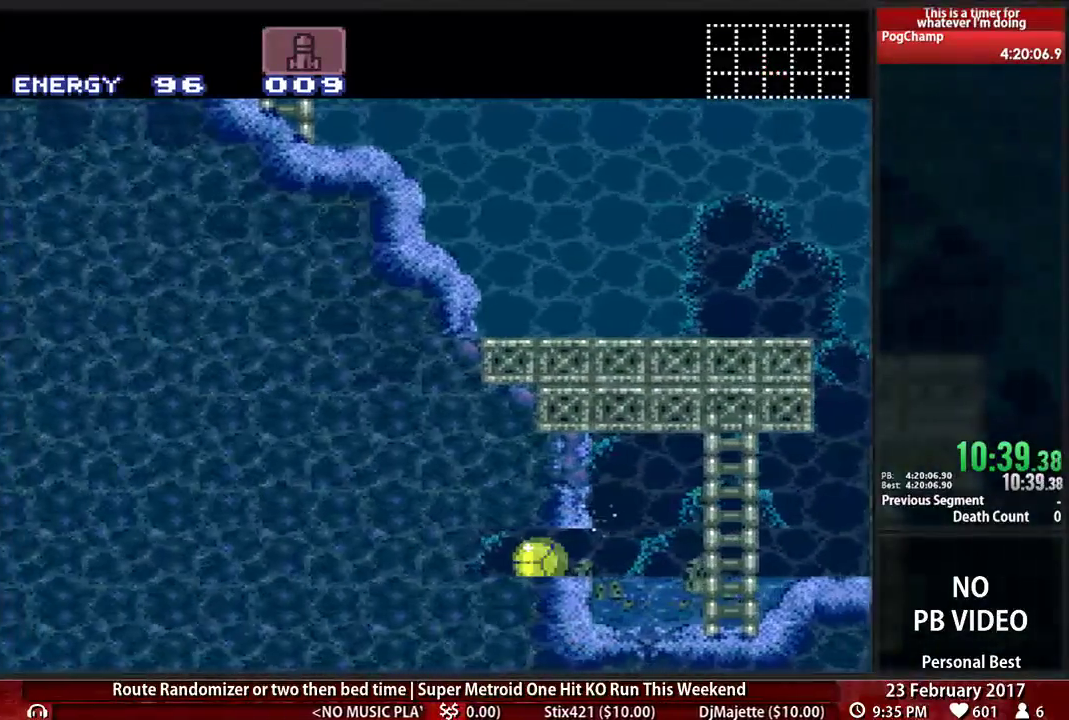
{"dt_ms": 500, "buttons": ["B", "DPAD_LEFT"], "events": []}
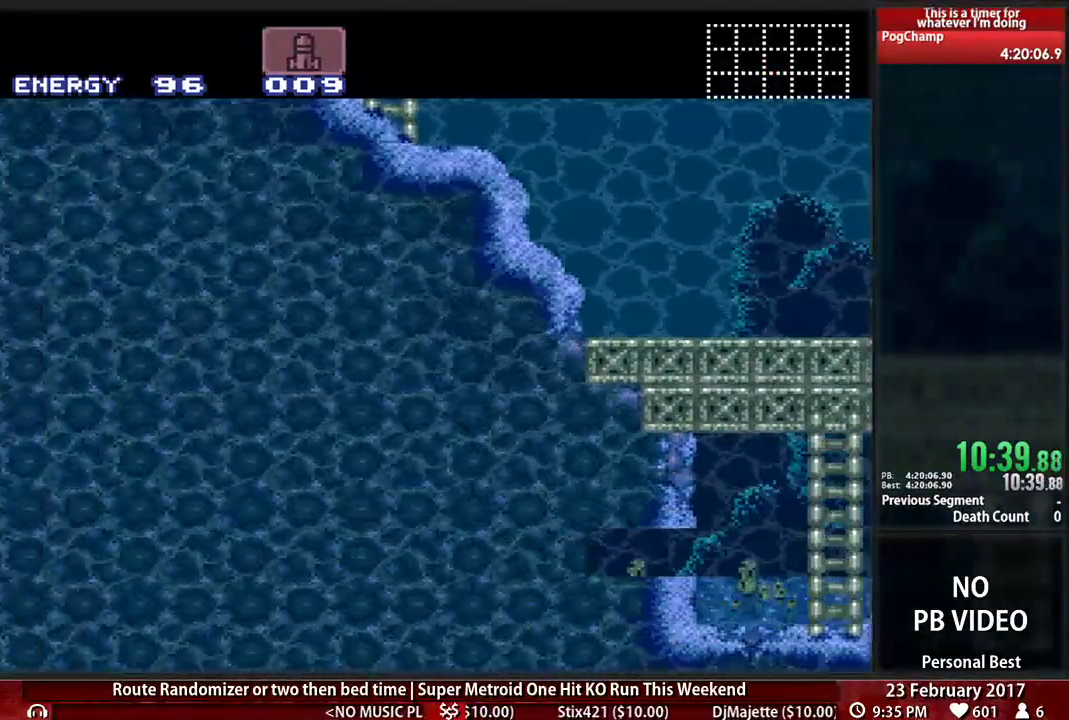
{"dt_ms": 500, "buttons": ["B", "DPAD_LEFT"], "events": []}
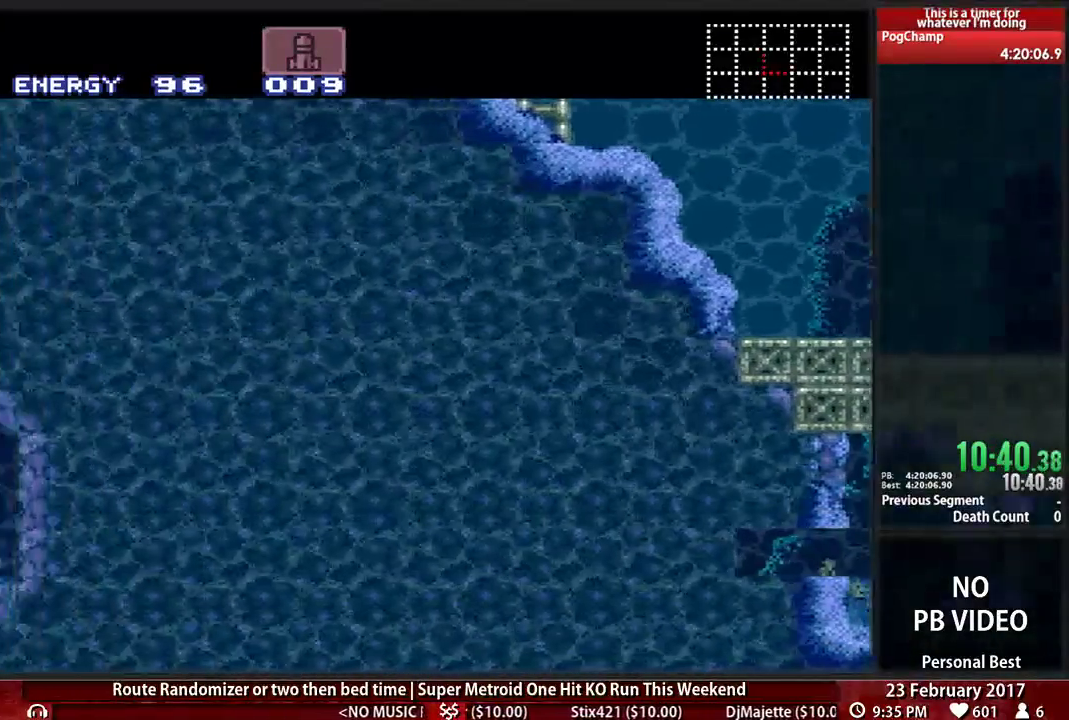
{"dt_ms": 500, "buttons": ["B", "DPAD_LEFT"], "events": []}
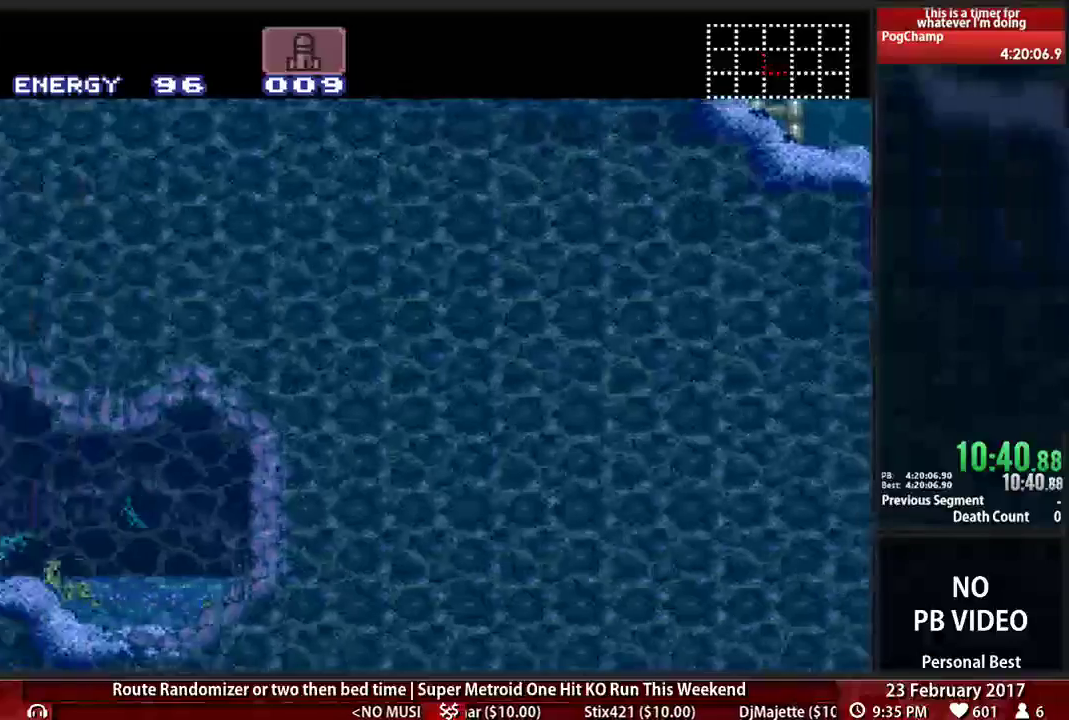
{"dt_ms": 1000, "buttons": ["B", "DPAD_LEFT"]}
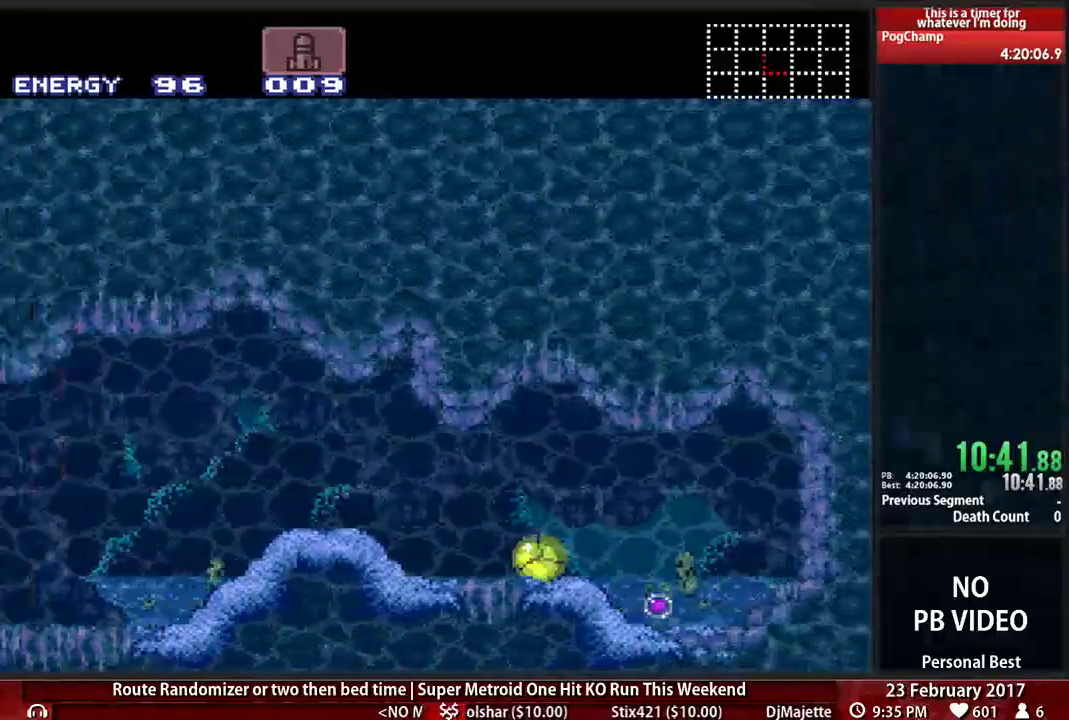
{"dt_ms": 500, "buttons": ["B", "DPAD_LEFT"], "events": []}